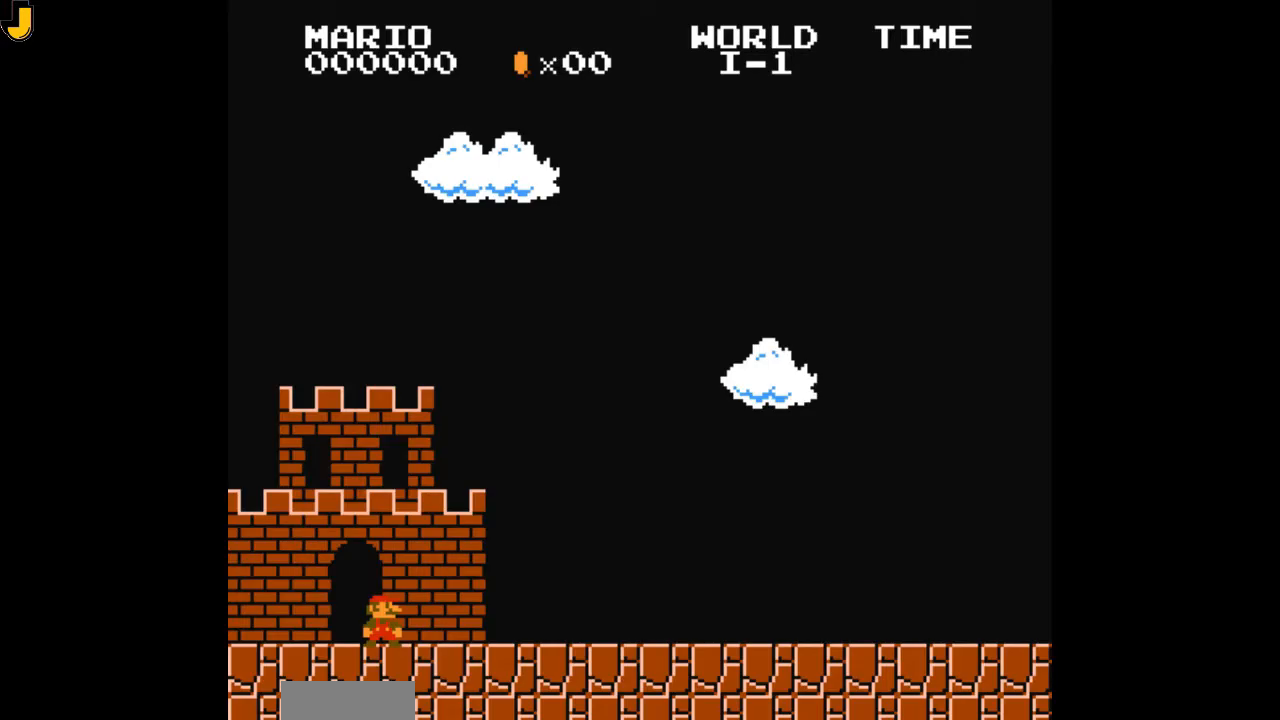
Gameplay with a controller (Nintendo layout); each line is a JSON object with the inputs held at the frame after it. "events" lists button and stick changes between this image and that frame as [ms after this image, input, new state], when the widget could be followed in between. Not read: L3 R3.
{"buttons": ["B"], "events": [[467, "B", "down"]]}
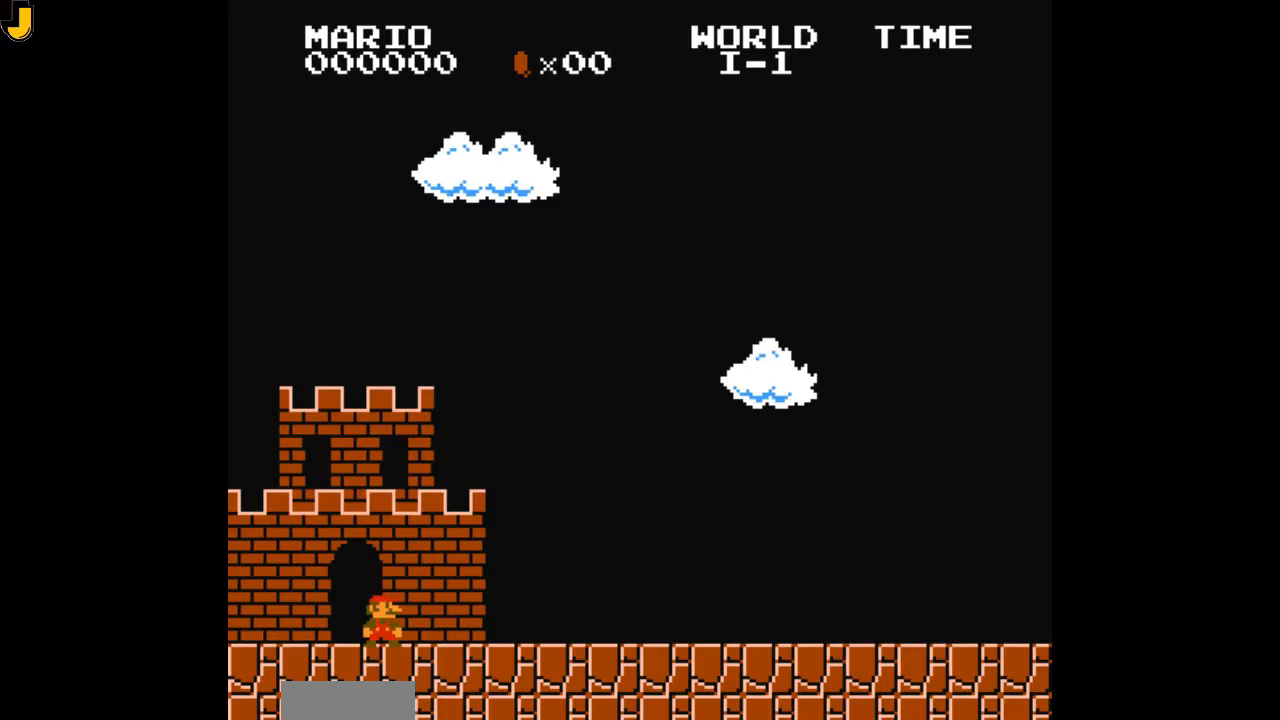
{"buttons": ["B"], "events": []}
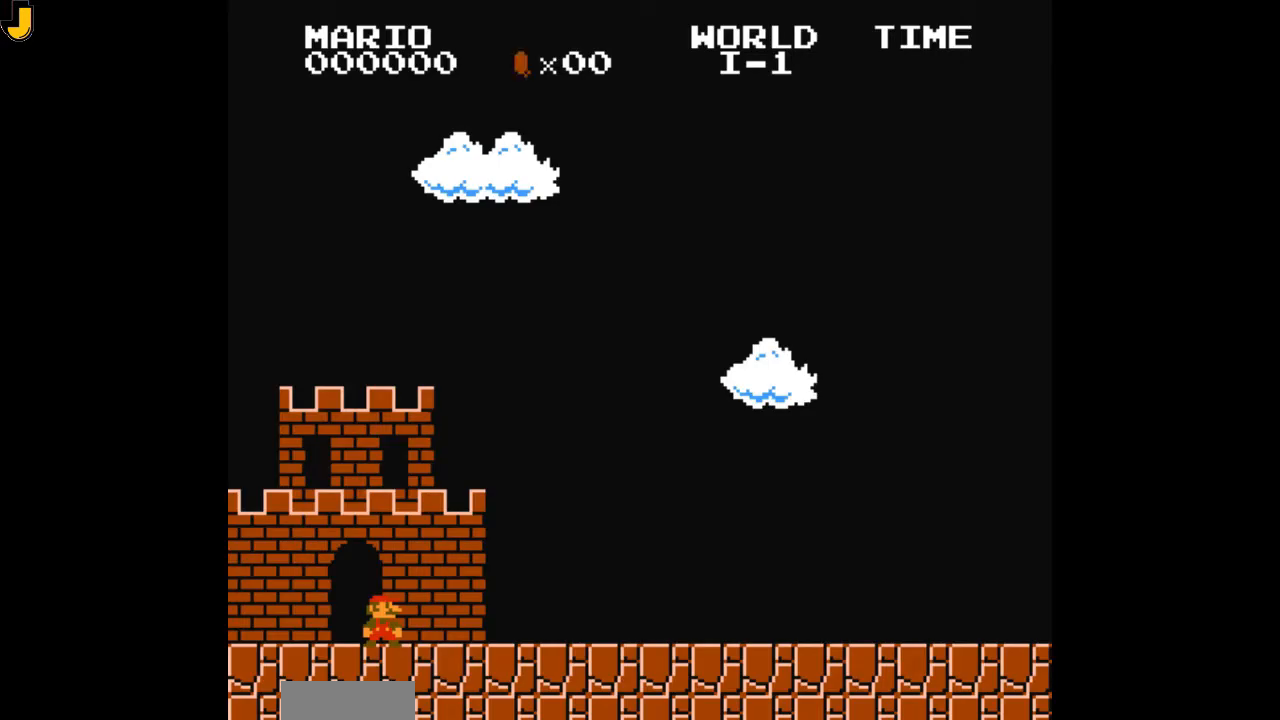
{"buttons": [], "events": [[133, "B", "up"]]}
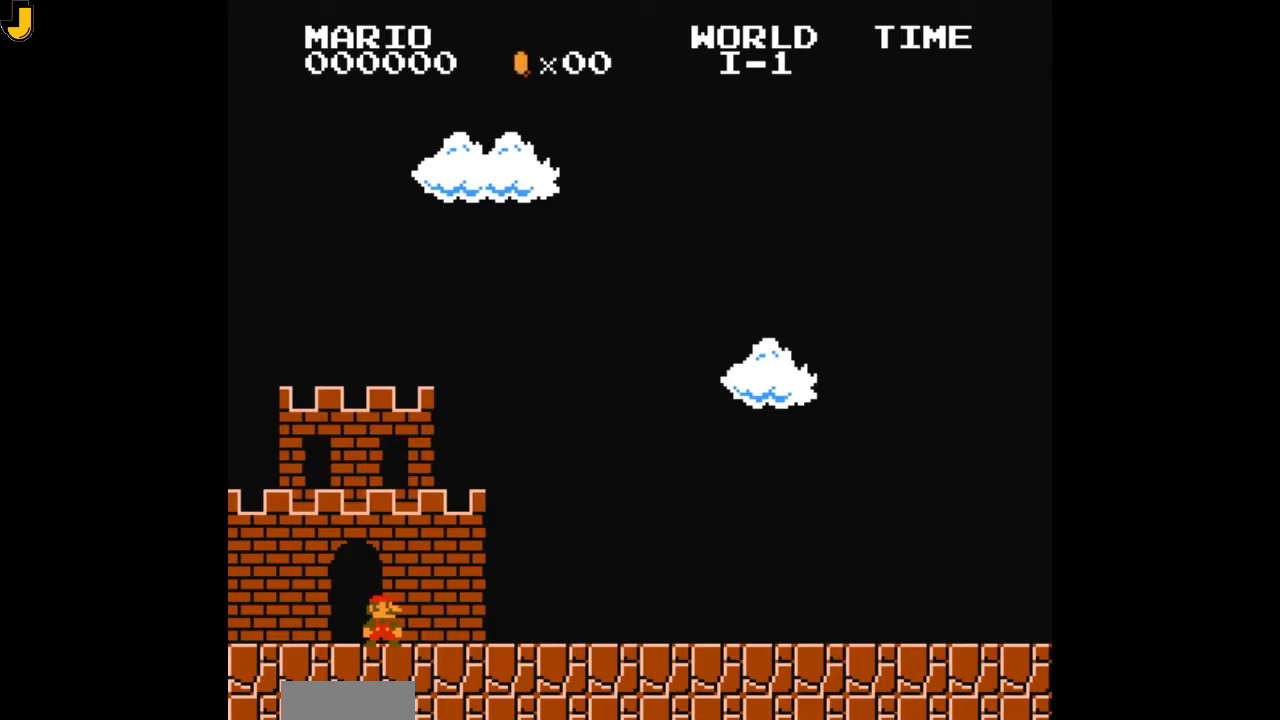
{"buttons": [], "events": []}